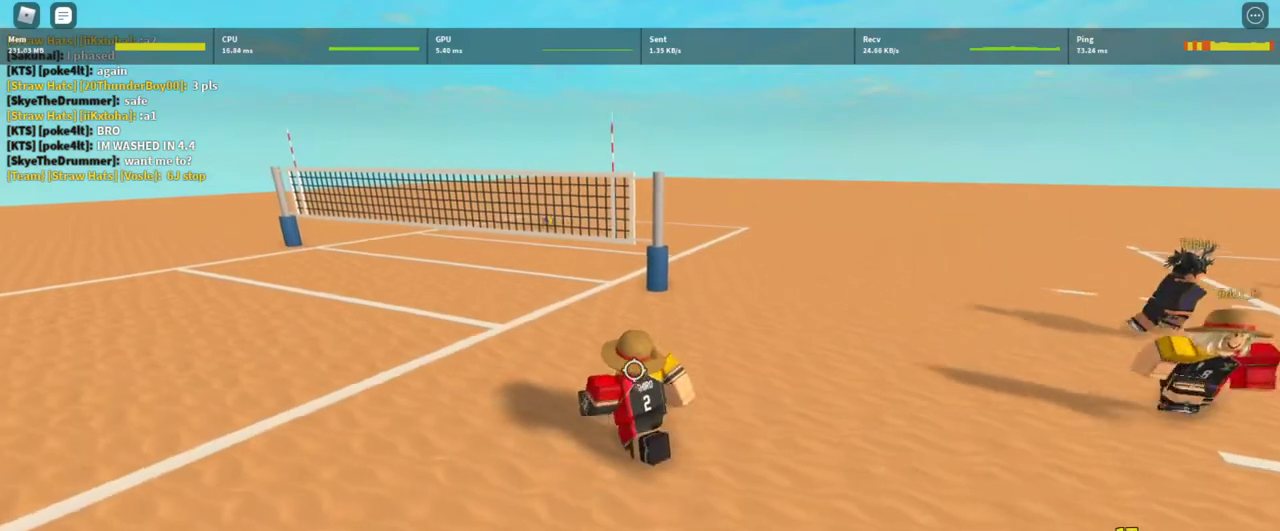
Gameplay with keyboard and mouse; each line is a JSON object with the keys and mouse buttons held at the frame after it. "events" lists presses ("down") and releases ("up") of "1", "2", "3", "4", "5", "a", "alt", "c", "caps_lock", "ctrl", "d", "e", "f", "g", "q", "r", "s", "shift", "space", "t", "tab", "v", "w", "x", "z", "mouse_left", "mouse_wheel" and "mouse_right" between this image and that frame as [ms after this image, input, new state], when the widget could be followed in between. "mouse_left", "mouse_wheel", "mouse_right" = the "left", "wheel", "right" buttons of the "mouse" list. No other keys are recorded. "wheel" means that the mouse wheel is clicked or scrolled. Not read: mouse_move.
{"keys": ["a", "g", "w"], "mouse": ["right"], "events": [[167, "a", "up"], [267, "d", "down"], [300, "mouse_right", "down"], [367, "d", "up"], [433, "a", "down"], [500, "g", "down"]]}
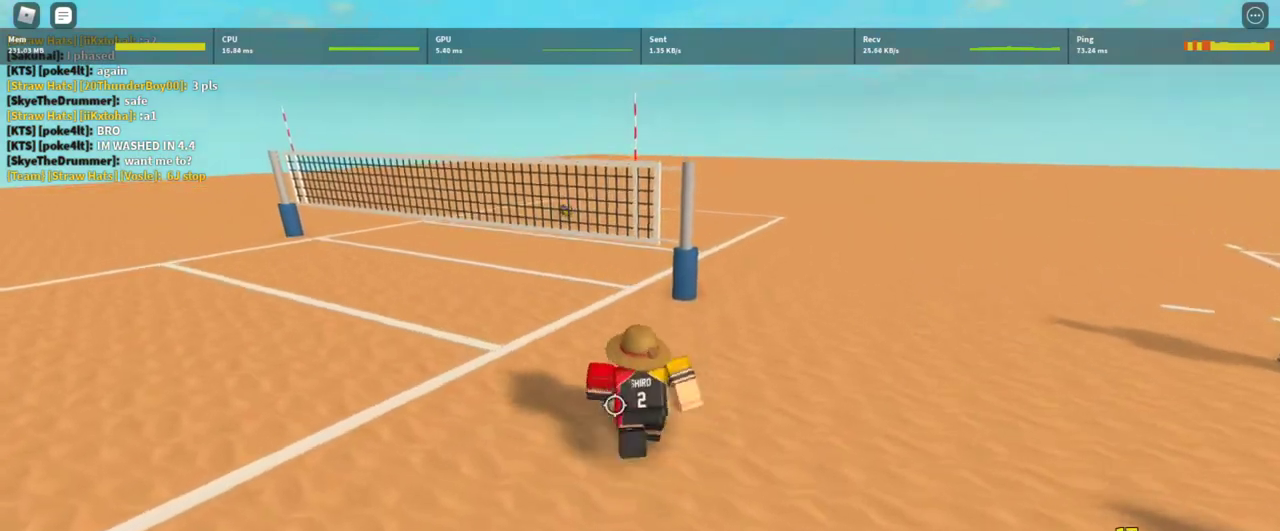
{"keys": ["space"], "mouse": ["right"], "events": [[100, "g", "up"], [100, "w", "up"], [133, "a", "up"], [167, "s", "down"], [400, "shift", "down"], [467, "s", "up"], [500, "shift", "up"], [500, "space", "down"]]}
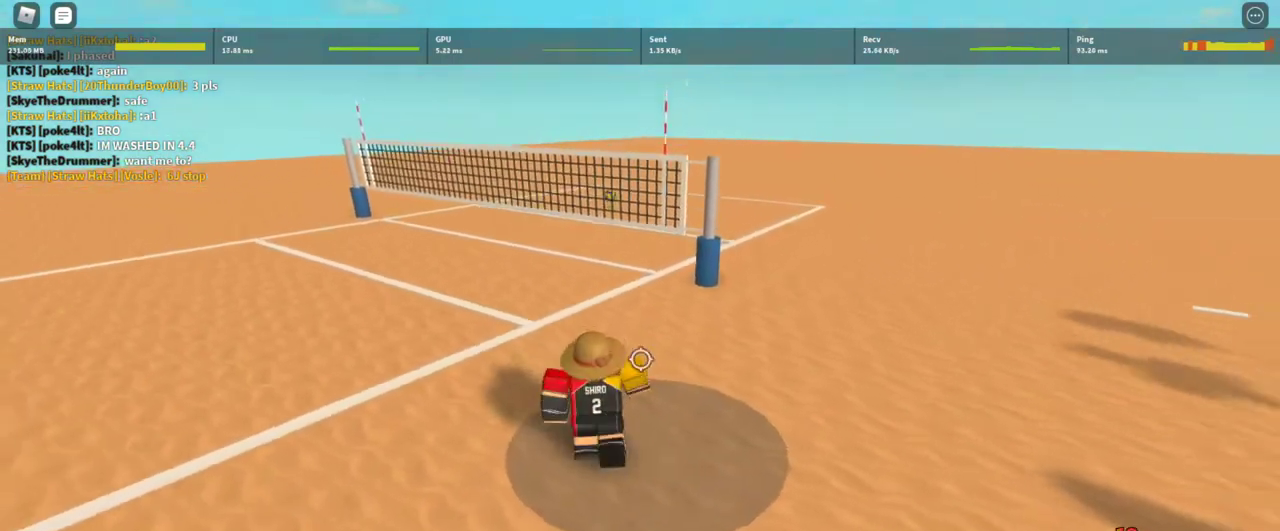
{"keys": [], "mouse": [], "events": [[67, "mouse_right", "up"], [67, "space", "up"]]}
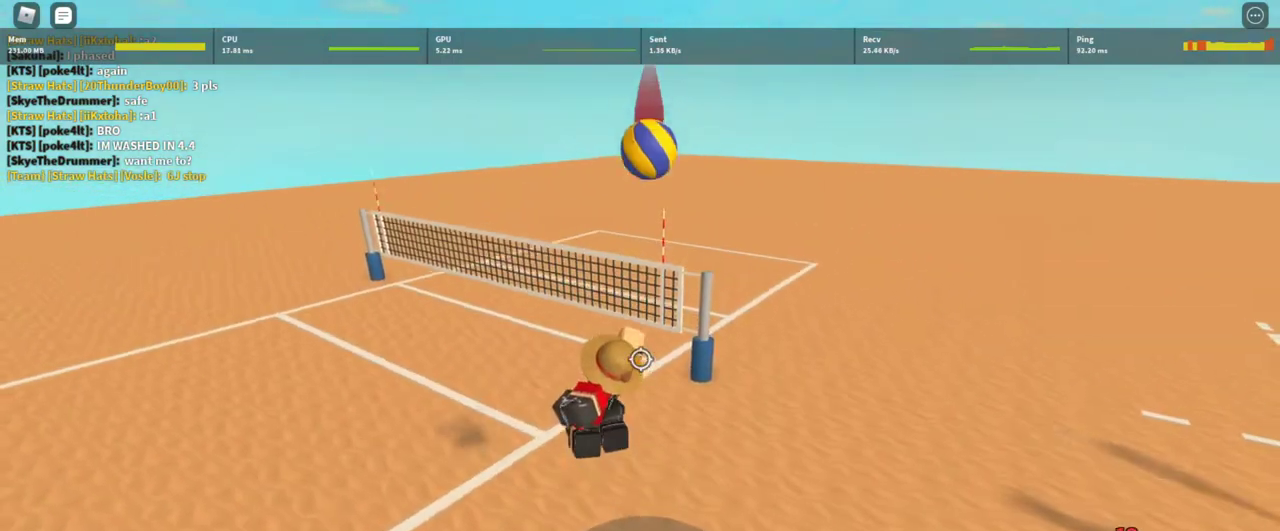
{"keys": [], "mouse": [], "events": [[133, "s", "down"], [200, "s", "up"], [267, "mouse_left", "down"], [300, "a", "down"], [300, "mouse_left", "up"], [367, "a", "up"]]}
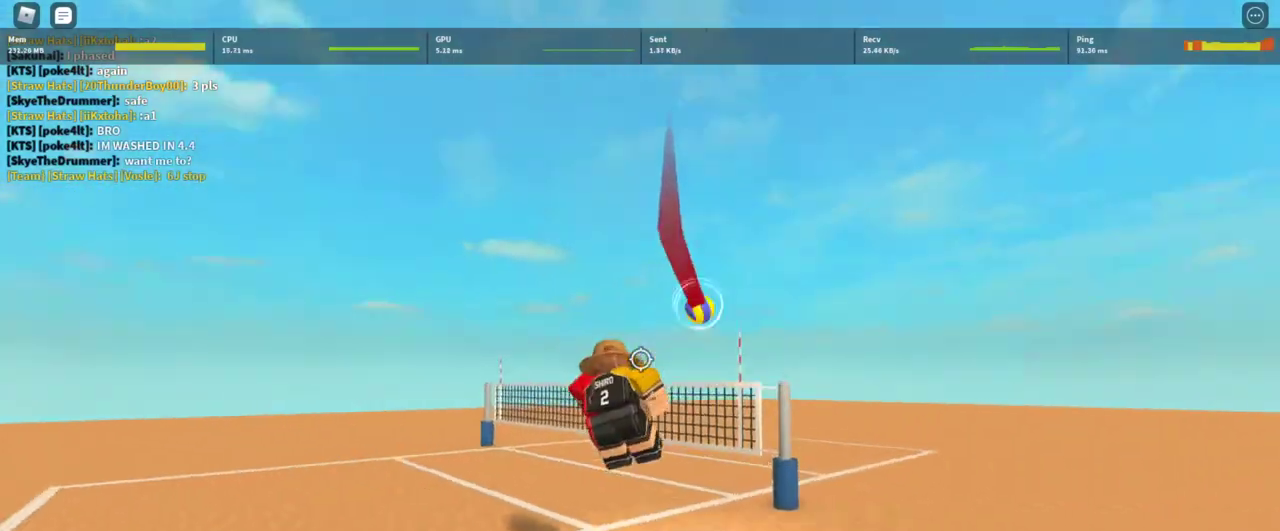
{"keys": [], "mouse": ["right"], "events": [[167, "mouse_right", "down"], [367, "shift", "down"], [467, "shift", "up"]]}
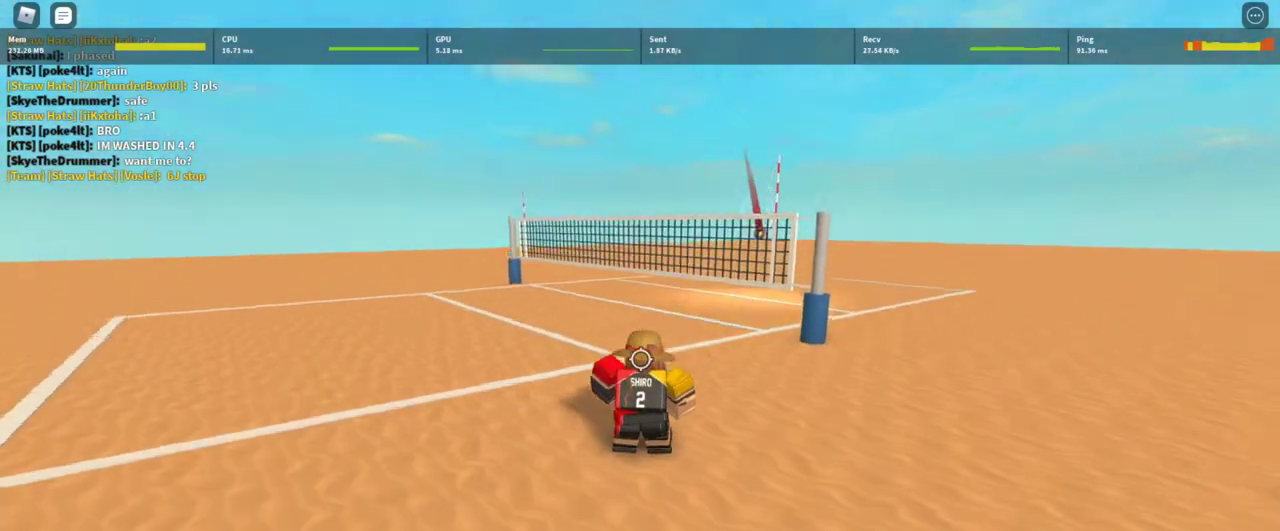
{"keys": ["w"], "mouse": ["right"], "events": [[133, "w", "down"]]}
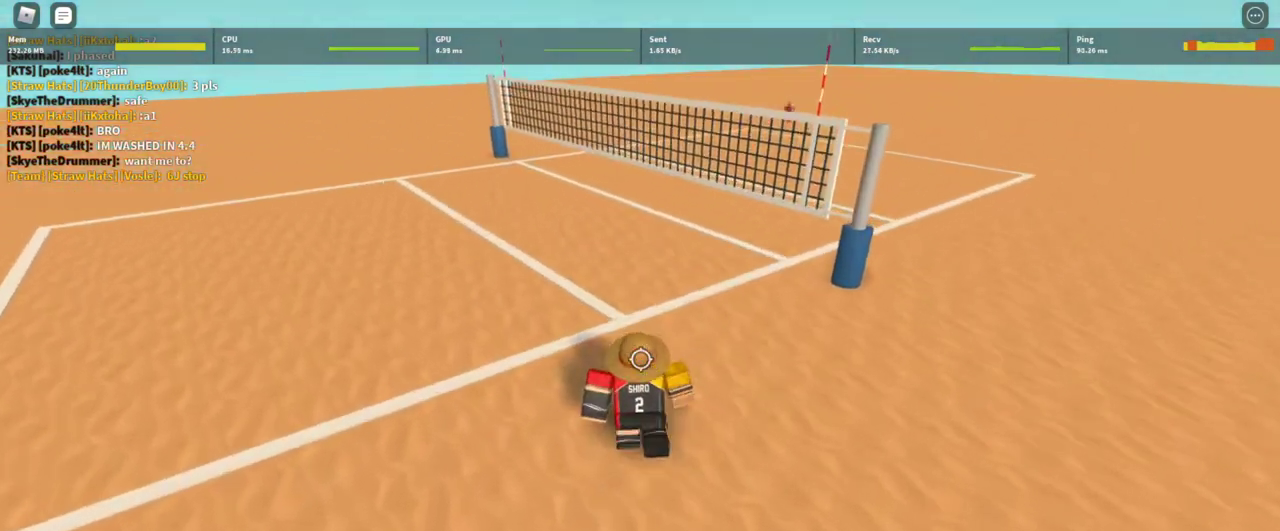
{"keys": ["d"], "mouse": ["right"], "events": [[200, "d", "down"], [267, "w", "up"]]}
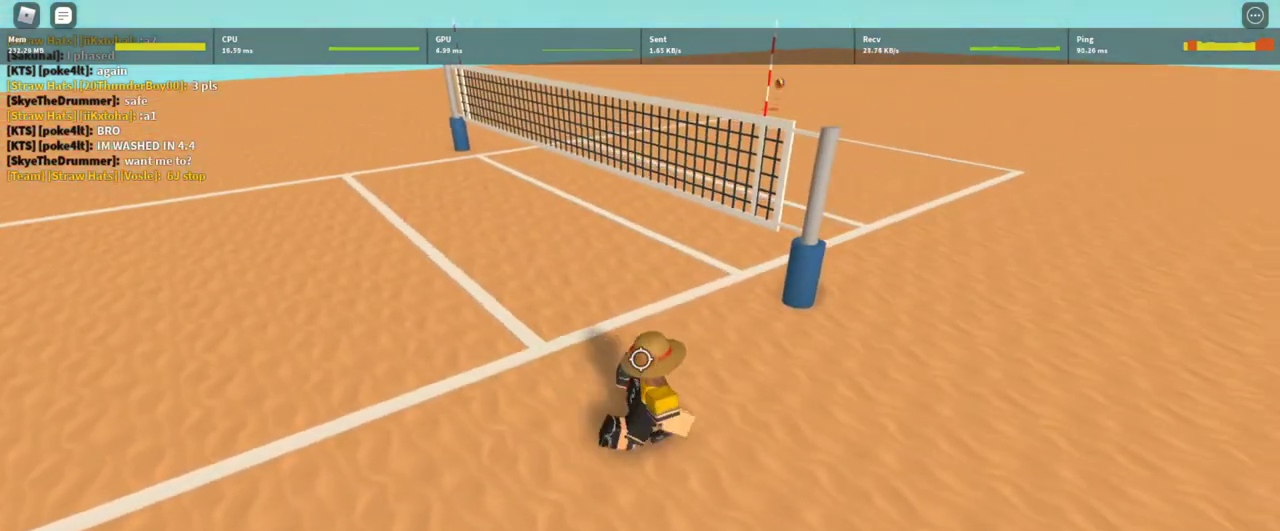
{"keys": ["shift"], "mouse": ["right"], "events": [[33, "s", "down"], [100, "d", "up"], [333, "g", "down"], [400, "g", "up"], [467, "shift", "down"], [500, "s", "up"]]}
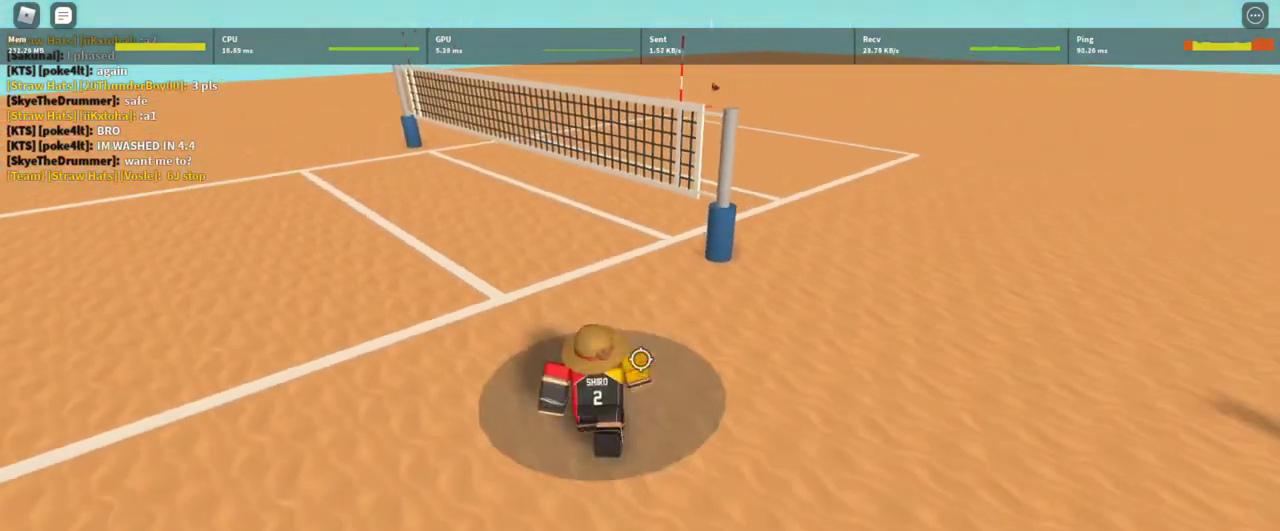
{"keys": [], "mouse": [], "events": [[100, "mouse_right", "up"], [100, "shift", "up"], [133, "space", "down"], [200, "space", "up"]]}
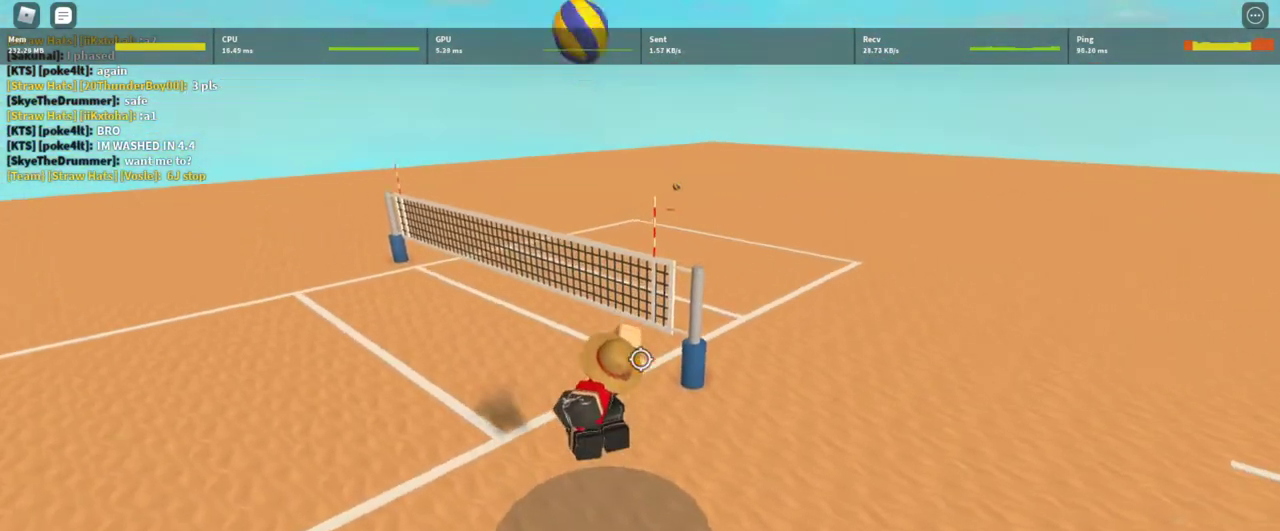
{"keys": [], "mouse": ["left"], "events": [[200, "s", "down"], [300, "s", "up"], [433, "mouse_left", "down"]]}
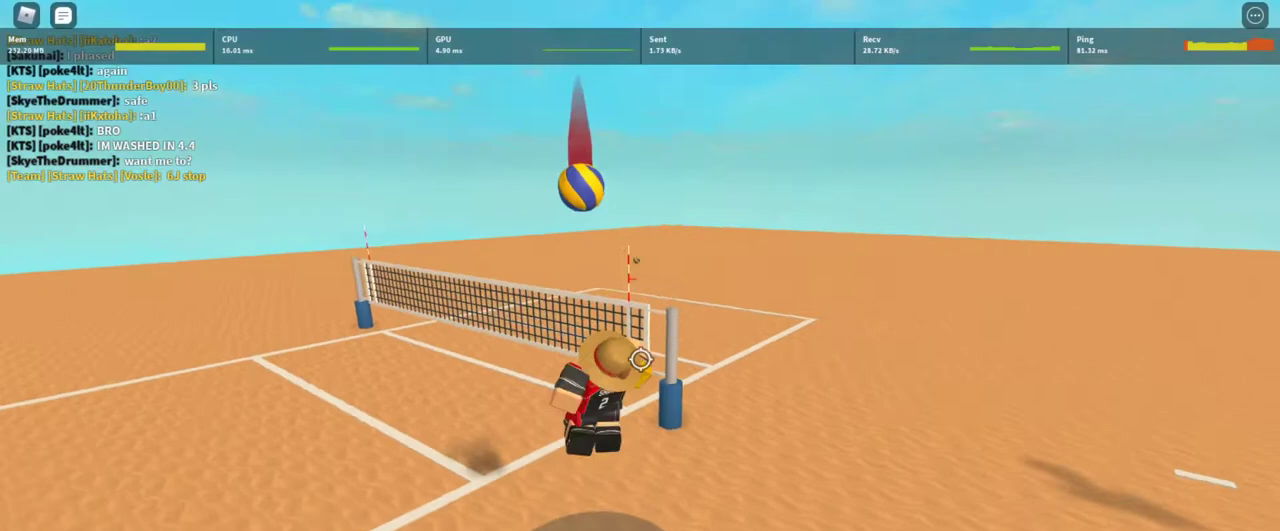
{"keys": ["shift"], "mouse": [], "events": [[33, "mouse_left", "up"], [467, "shift", "down"]]}
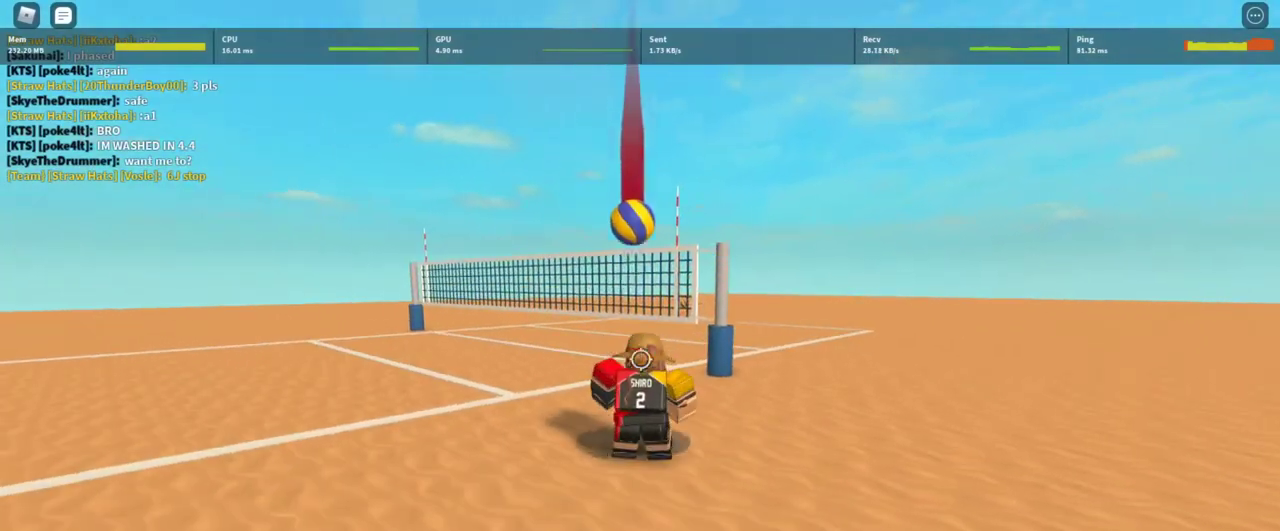
{"keys": ["a"], "mouse": [], "events": [[100, "shift", "up"], [133, "w", "down"], [333, "a", "down"], [367, "w", "up"], [433, "g", "down"], [467, "g", "up"]]}
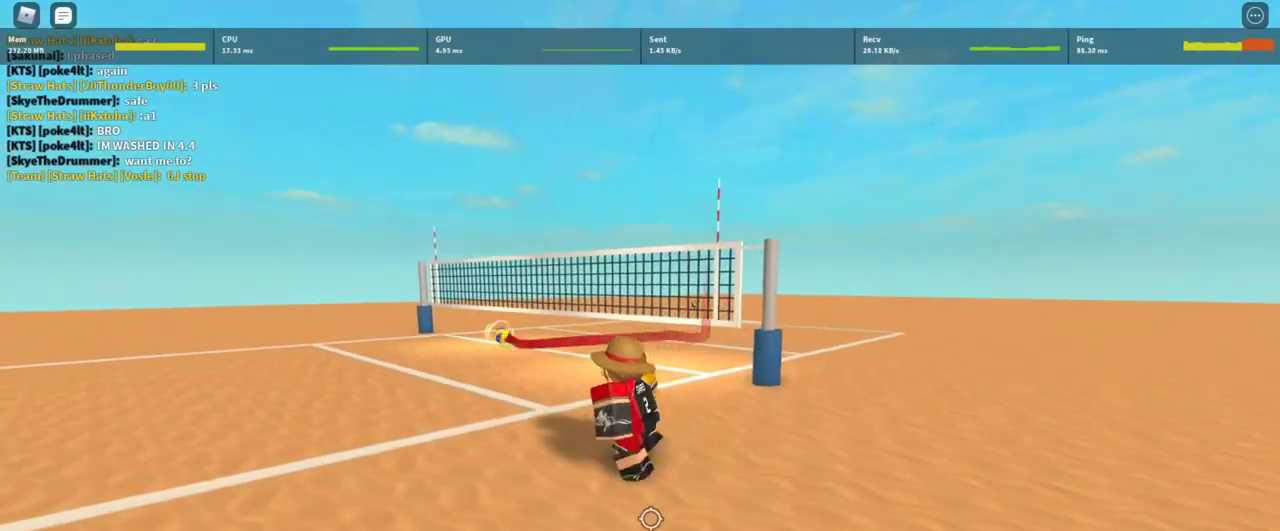
{"keys": ["shift", "space"], "mouse": ["right"], "events": [[33, "mouse_right", "down"], [67, "a", "up"], [67, "s", "down"], [200, "d", "down"], [267, "s", "up"], [400, "d", "up"], [400, "shift", "down"], [500, "space", "down"]]}
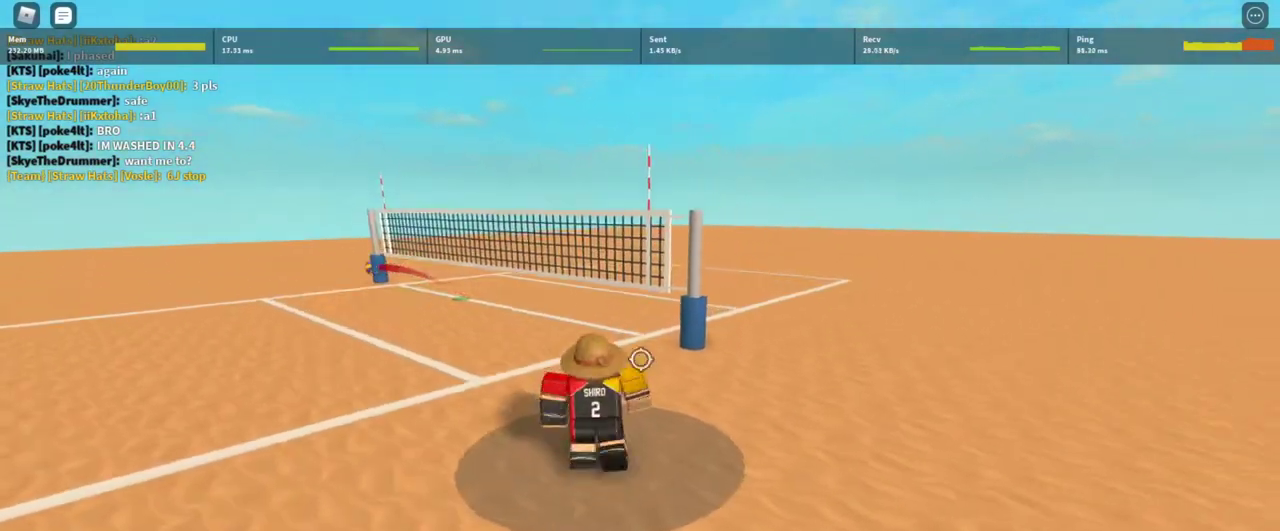
{"keys": [], "mouse": [], "events": [[33, "mouse_right", "up"], [33, "shift", "up"], [33, "space", "up"]]}
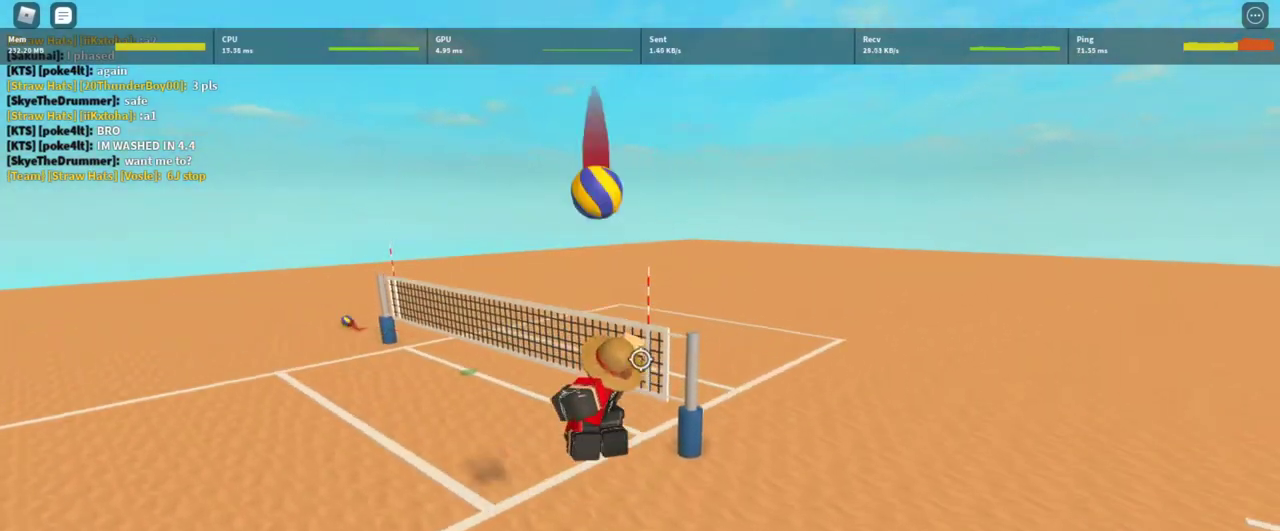
{"keys": [], "mouse": [], "events": [[167, "mouse_left", "down"], [200, "mouse_left", "up"]]}
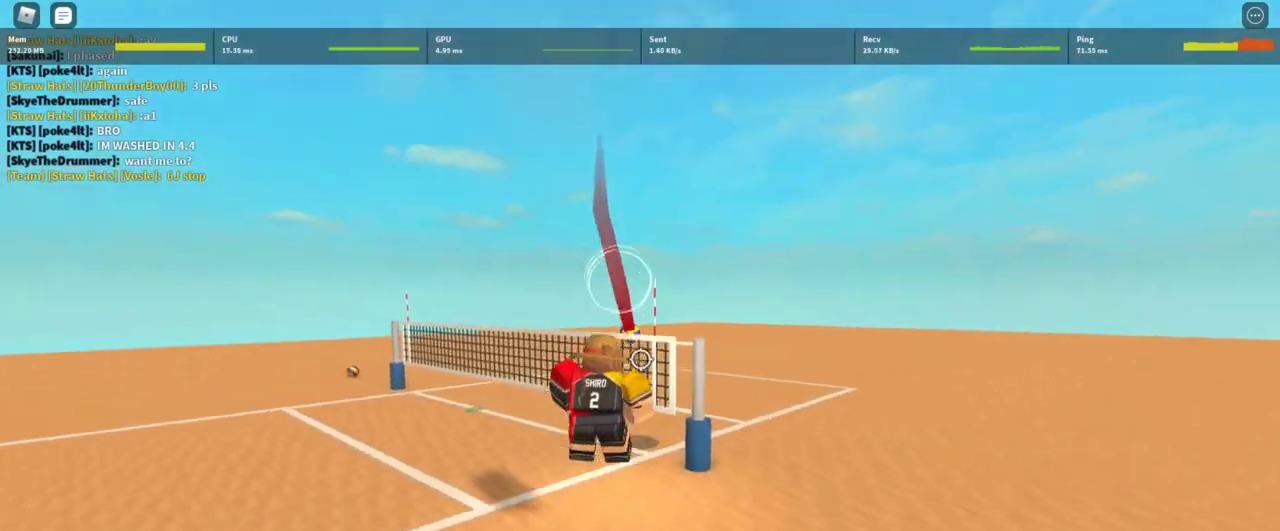
{"keys": ["a"], "mouse": ["right"], "events": [[67, "mouse_right", "down"], [167, "shift", "down"], [267, "a", "down"], [300, "shift", "up"]]}
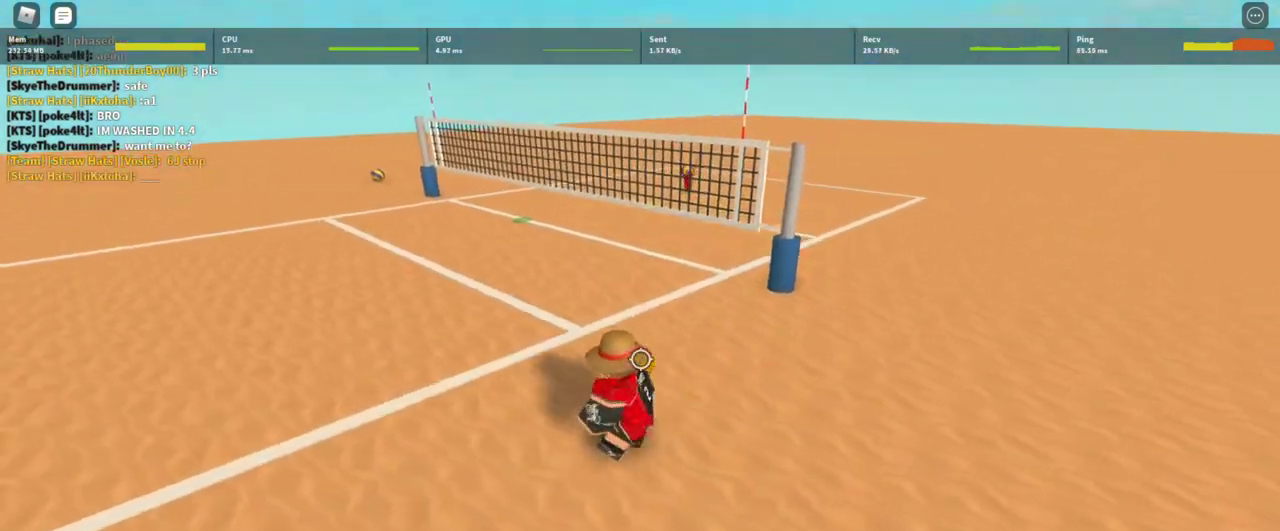
{"keys": ["d", "w"], "mouse": ["right"], "events": [[33, "s", "down"], [167, "a", "up"], [167, "d", "down"], [167, "s", "up"], [400, "w", "down"]]}
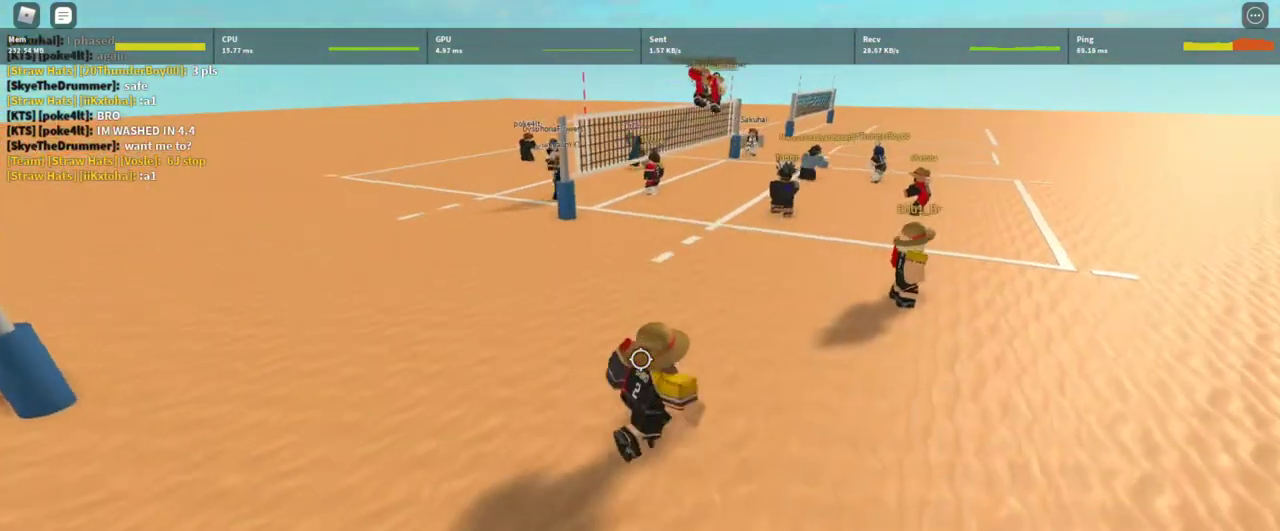
{"keys": ["d", "w"], "mouse": ["right"], "events": [[67, "d", "up"], [133, "d", "down"]]}
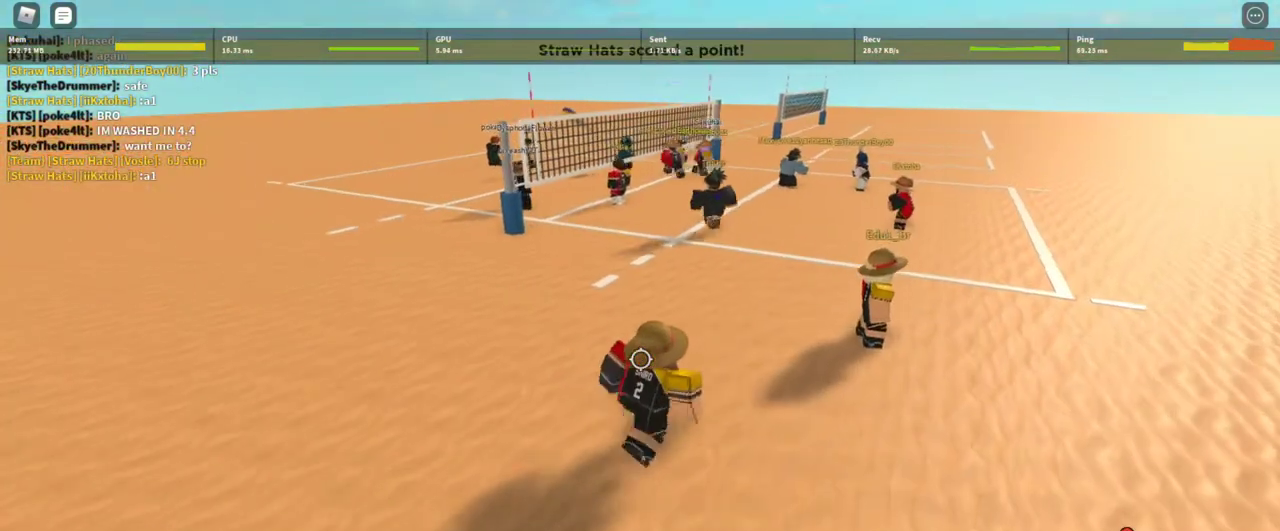
{"keys": ["d"], "mouse": ["right"], "events": [[433, "w", "up"]]}
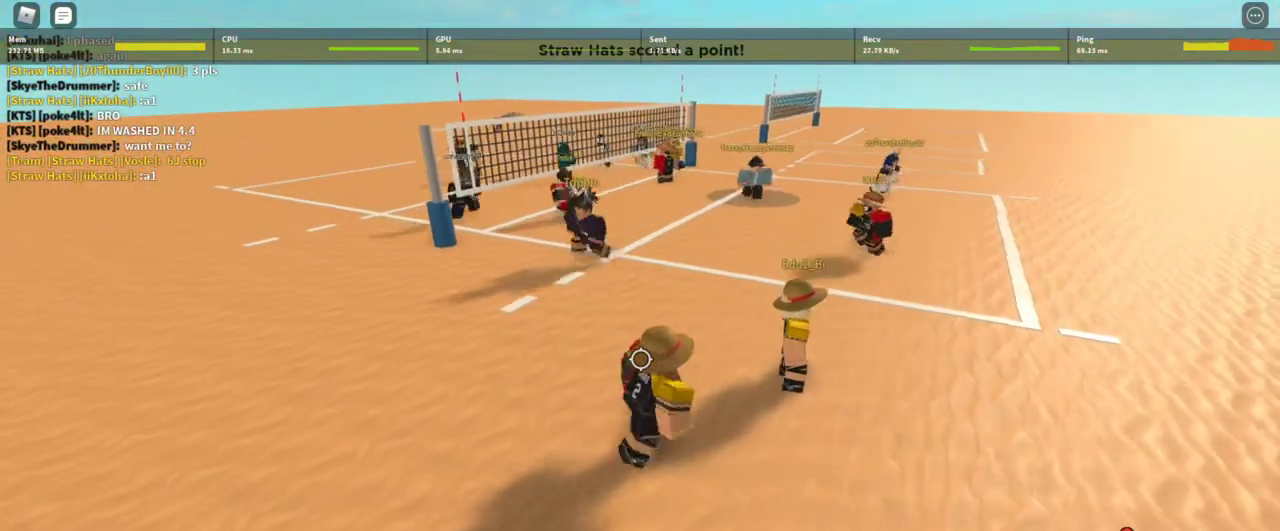
{"keys": ["d", "w"], "mouse": ["right"], "events": [[500, "w", "down"]]}
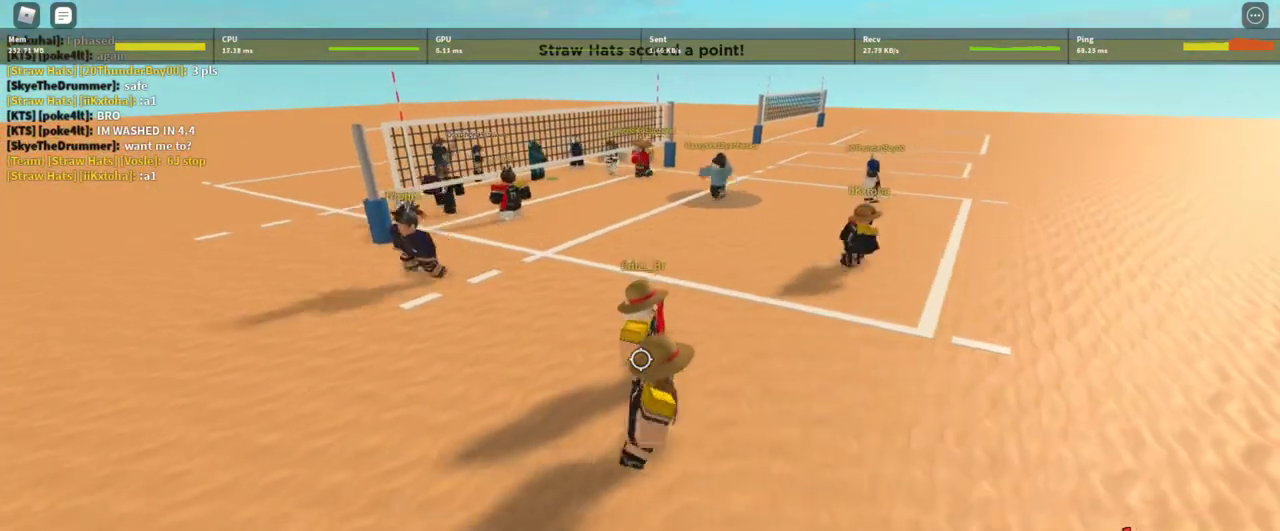
{"keys": ["d", "w"], "mouse": ["right"], "events": []}
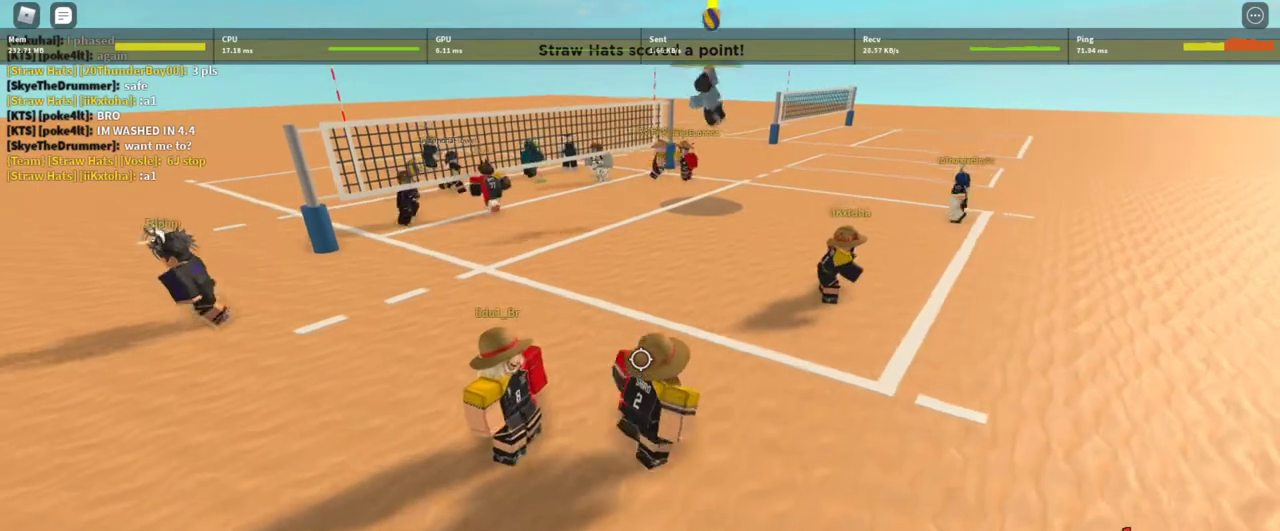
{"keys": [], "mouse": [], "events": [[167, "d", "up"], [167, "w", "up"], [300, "mouse_right", "up"]]}
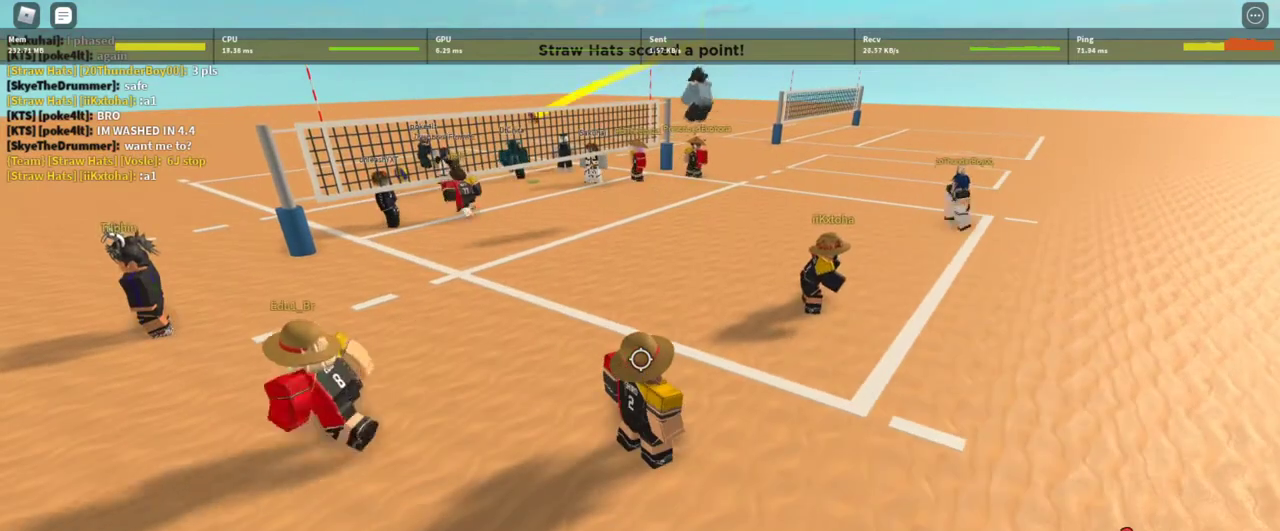
{"keys": [], "mouse": [], "events": []}
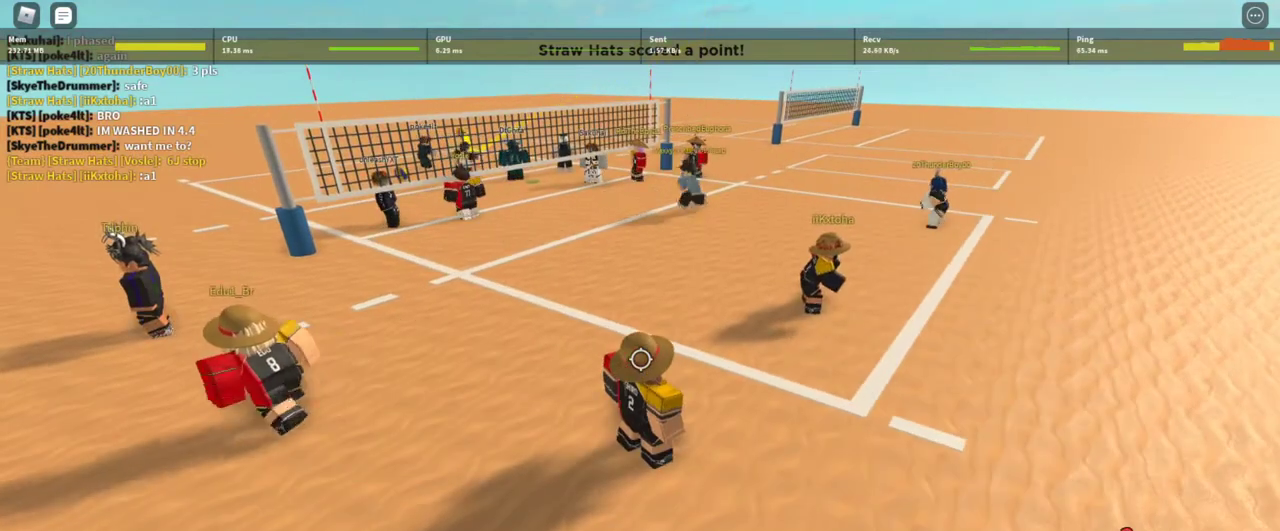
{"keys": ["s"], "mouse": [], "events": [[400, "s", "down"]]}
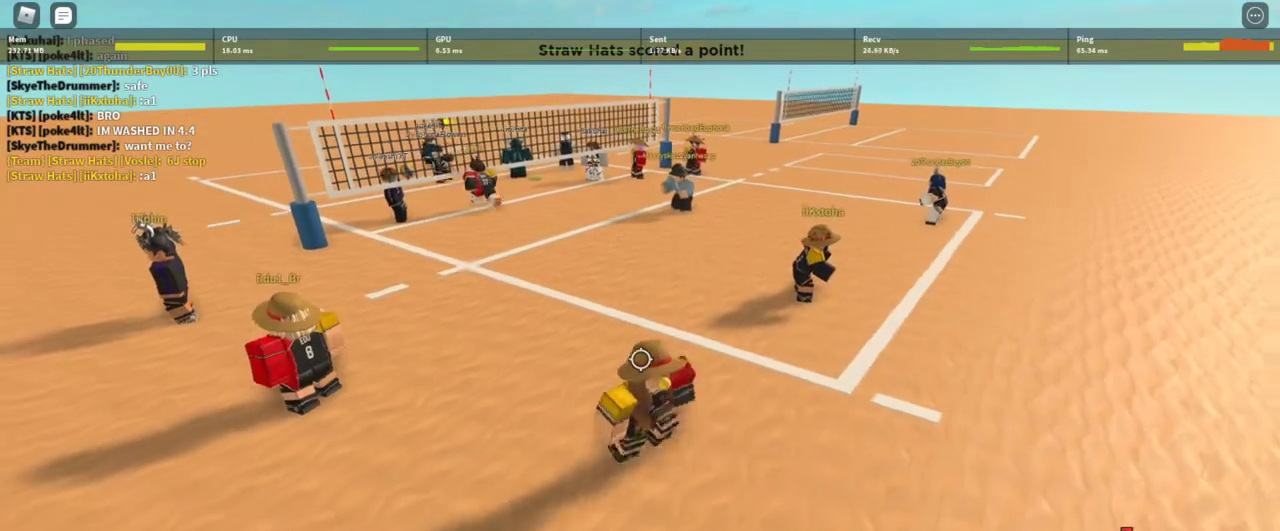
{"keys": [], "mouse": ["right"], "events": [[133, "a", "down"], [167, "mouse_right", "down"], [200, "a", "up"], [200, "s", "up"]]}
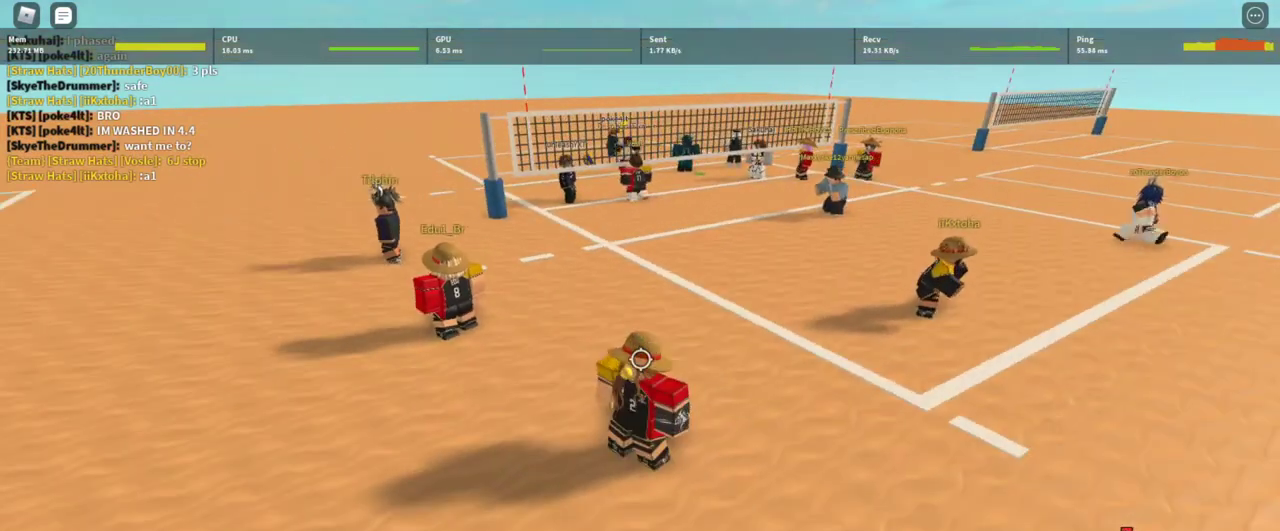
{"keys": [], "mouse": [], "events": [[233, "mouse_right", "up"]]}